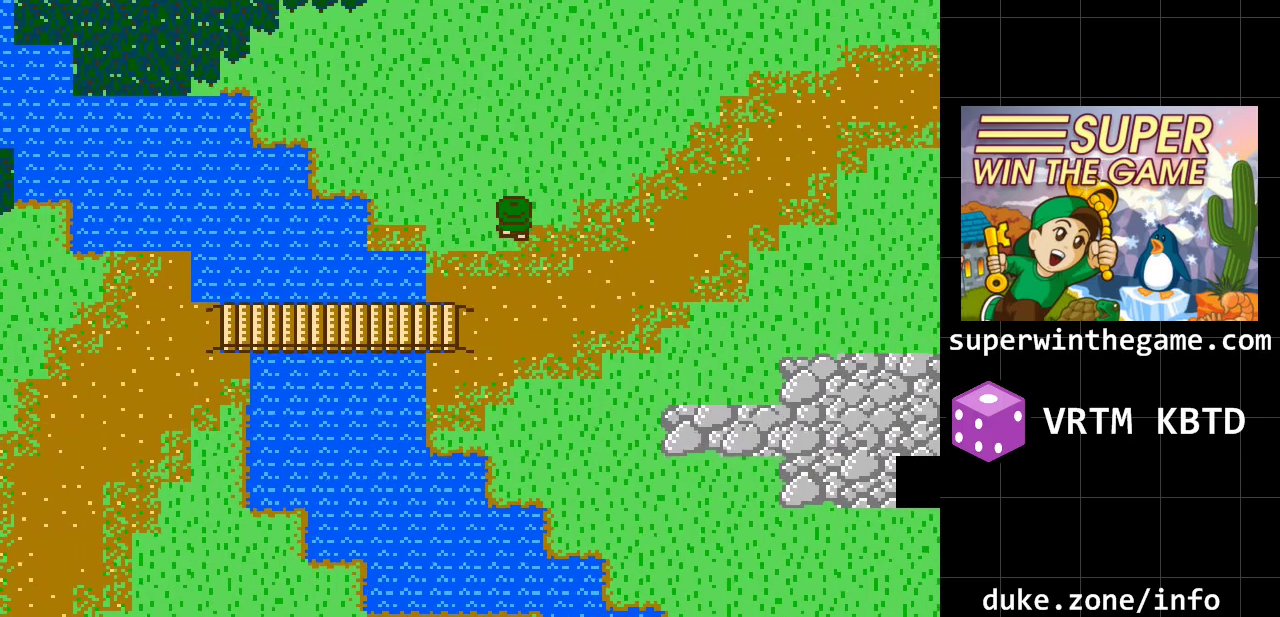
Gameplay with a controller (Xbox layout); each line is a JSON object with the inputs held at the frame after it. "events" lists button and stick changes between this image and that frame as [ms after this image, input, new state], when the widget could be followed in between. Not read: L1 L2 L3 R1 R2 R3.
{"buttons": ["DPAD_UP"], "events": []}
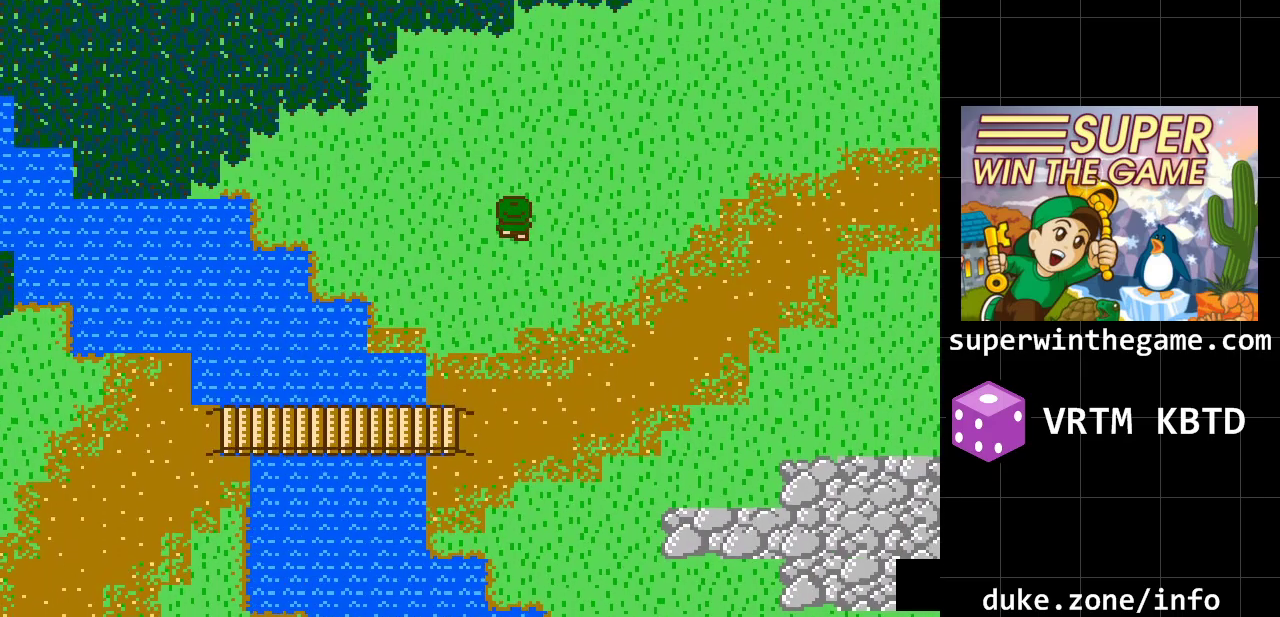
{"buttons": ["DPAD_UP"], "events": []}
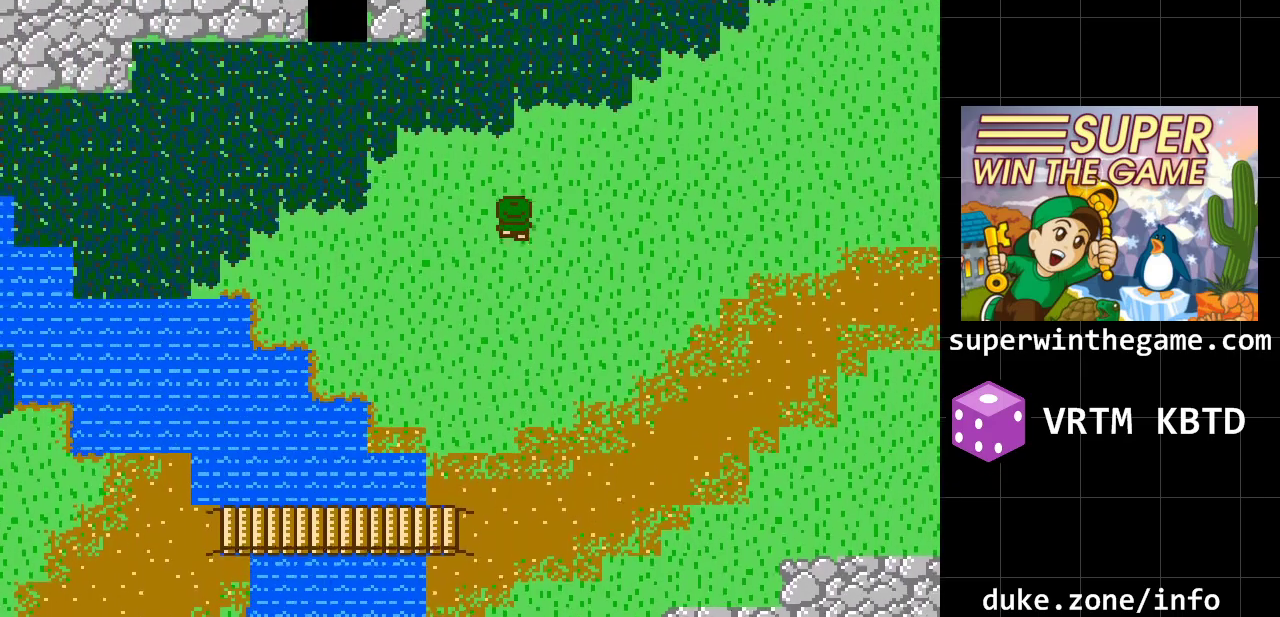
{"buttons": ["DPAD_UP"], "events": []}
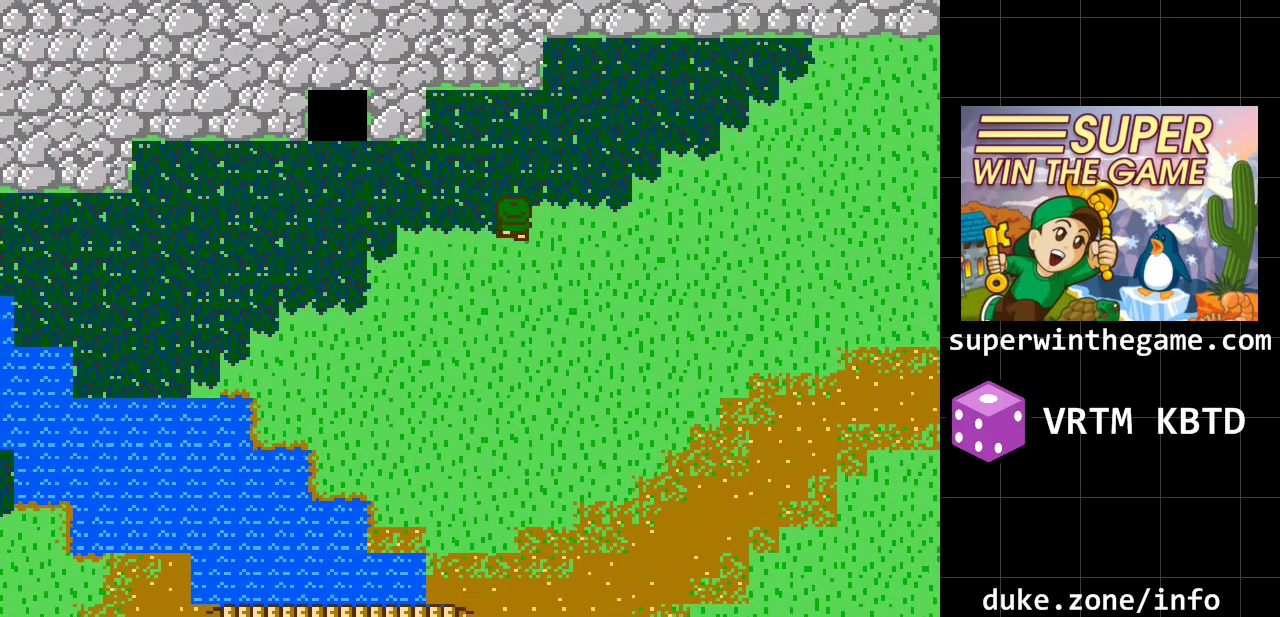
{"buttons": [], "events": [[417, "DPAD_UP", "up"]]}
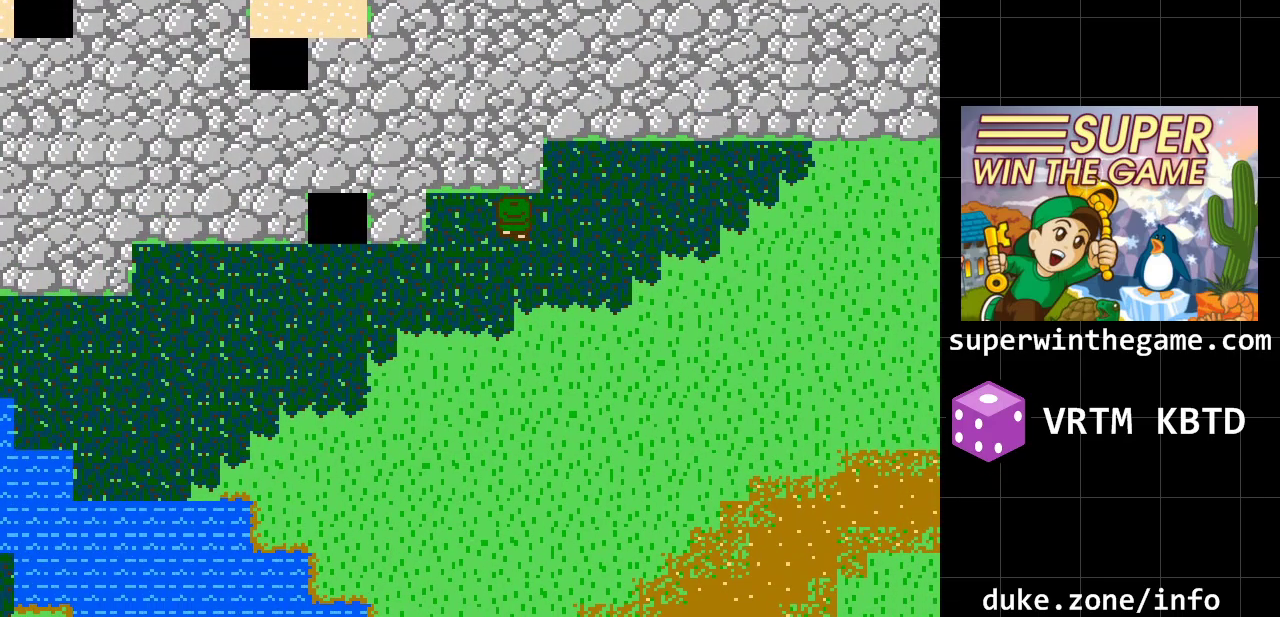
{"buttons": ["DPAD_LEFT"], "events": [[133, "DPAD_DOWN", "down"], [267, "DPAD_DOWN", "up"], [300, "DPAD_LEFT", "down"]]}
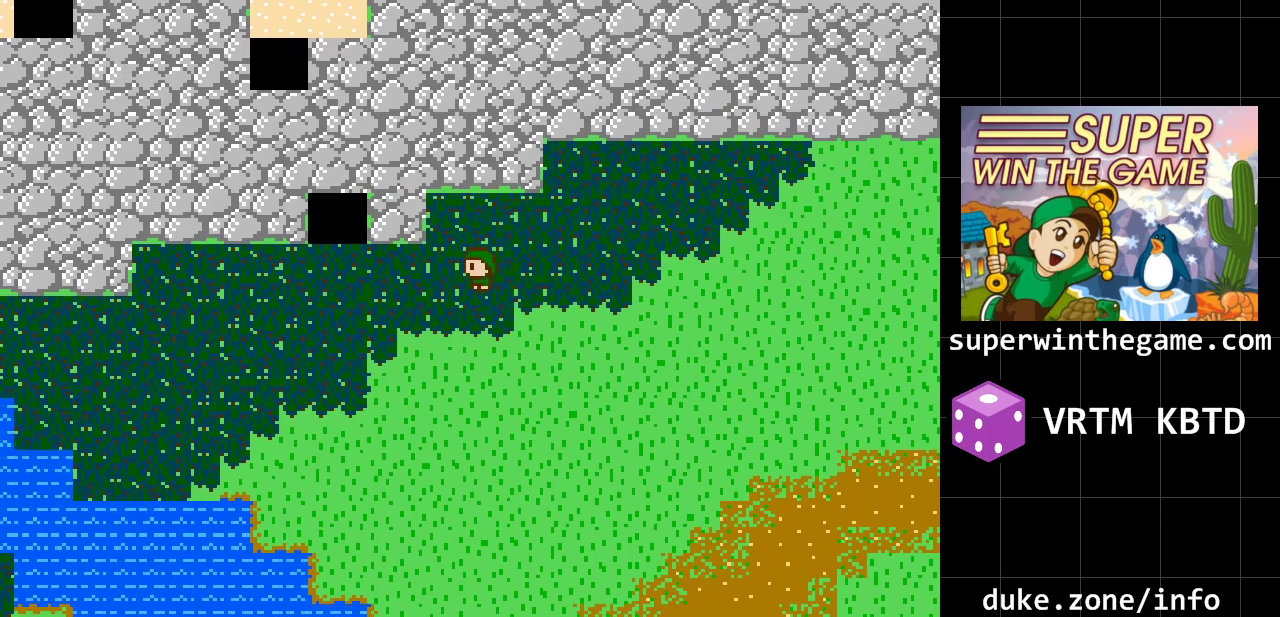
{"buttons": ["DPAD_UP"], "events": [[433, "DPAD_LEFT", "up"], [433, "DPAD_UP", "down"]]}
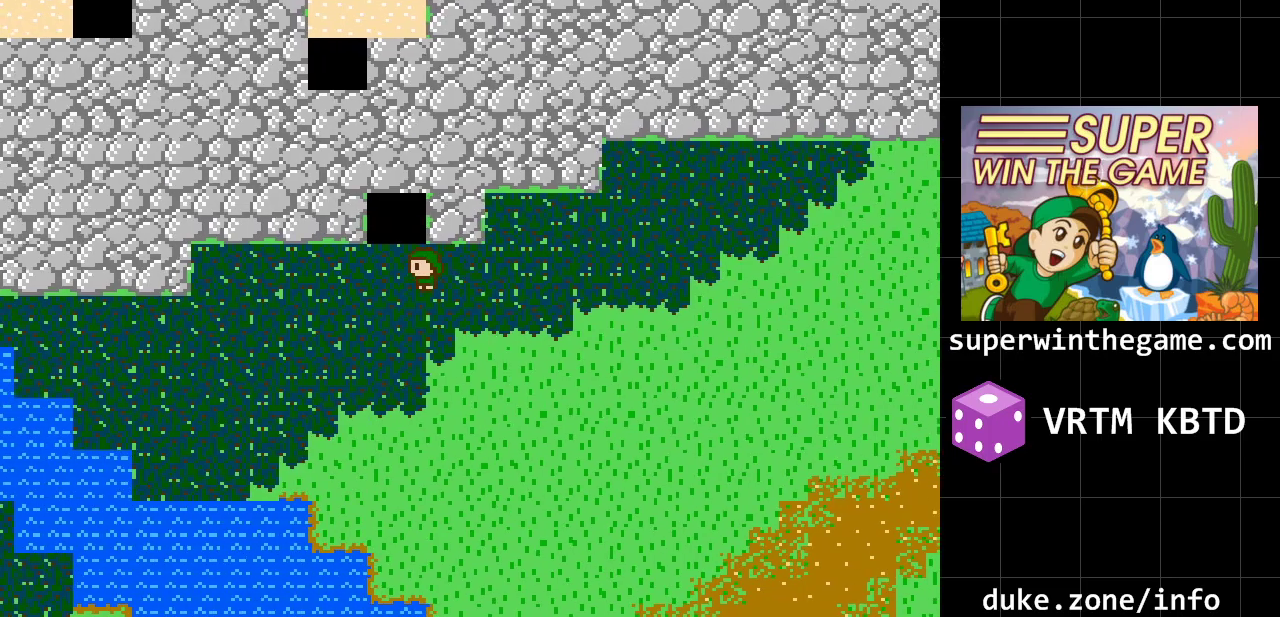
{"buttons": ["DPAD_UP"], "events": []}
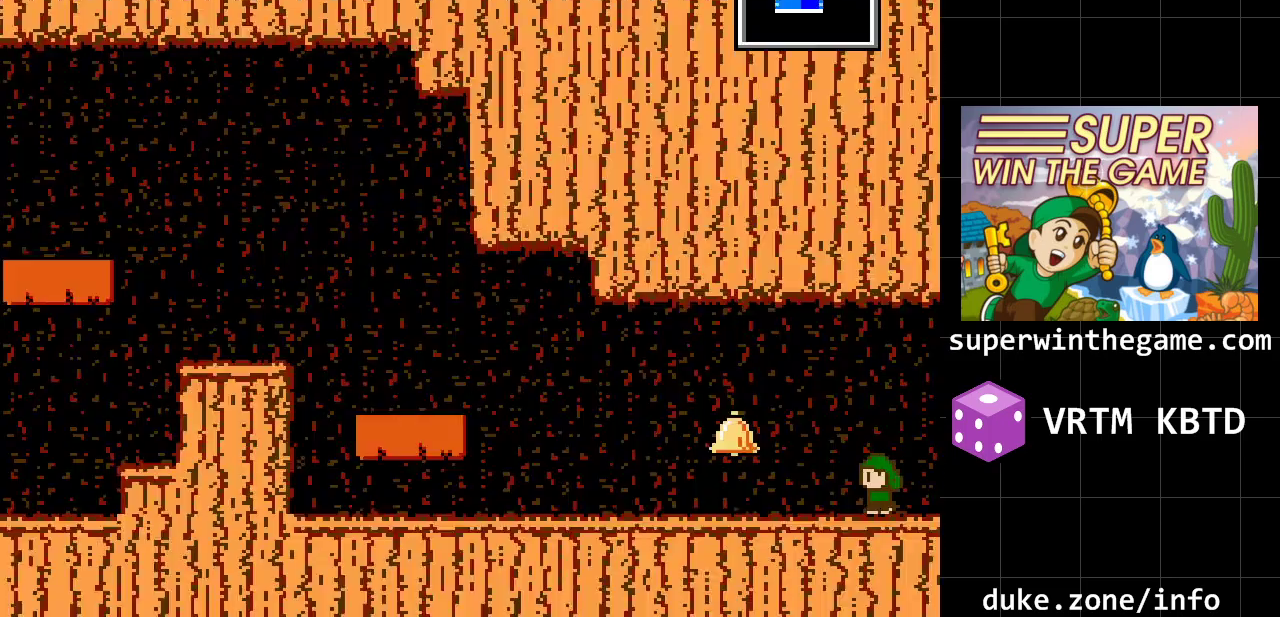
{"buttons": ["DPAD_LEFT"], "events": [[67, "DPAD_UP", "up"], [367, "DPAD_LEFT", "down"]]}
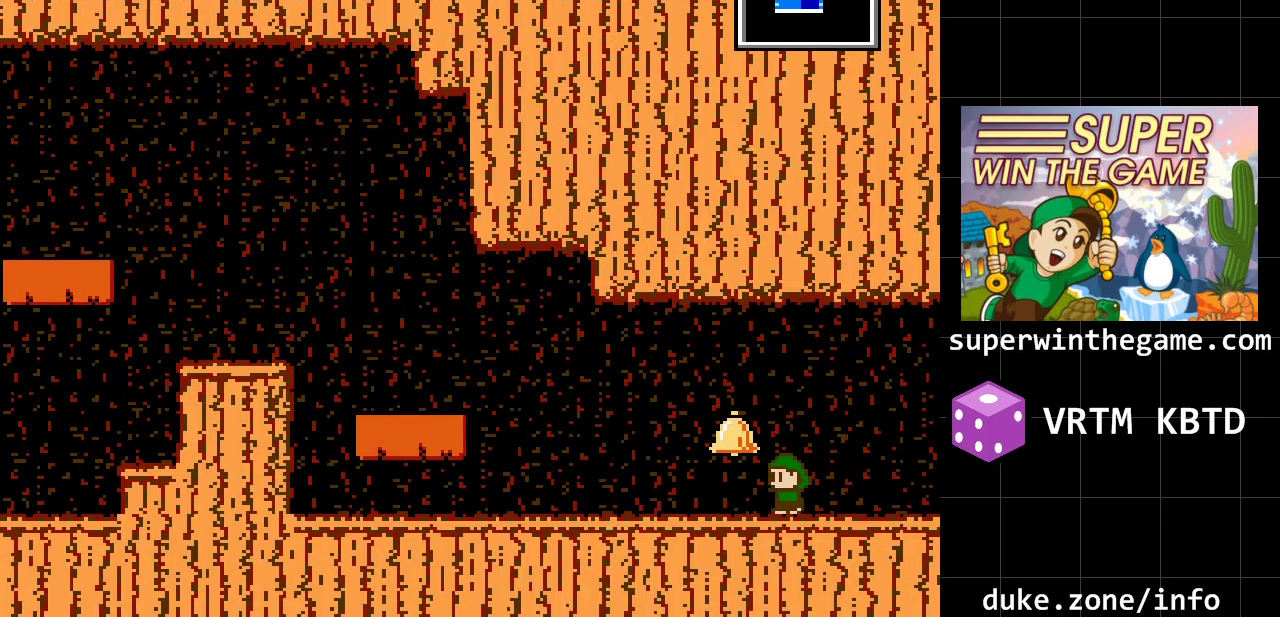
{"buttons": ["A", "DPAD_LEFT"], "events": [[467, "A", "down"]]}
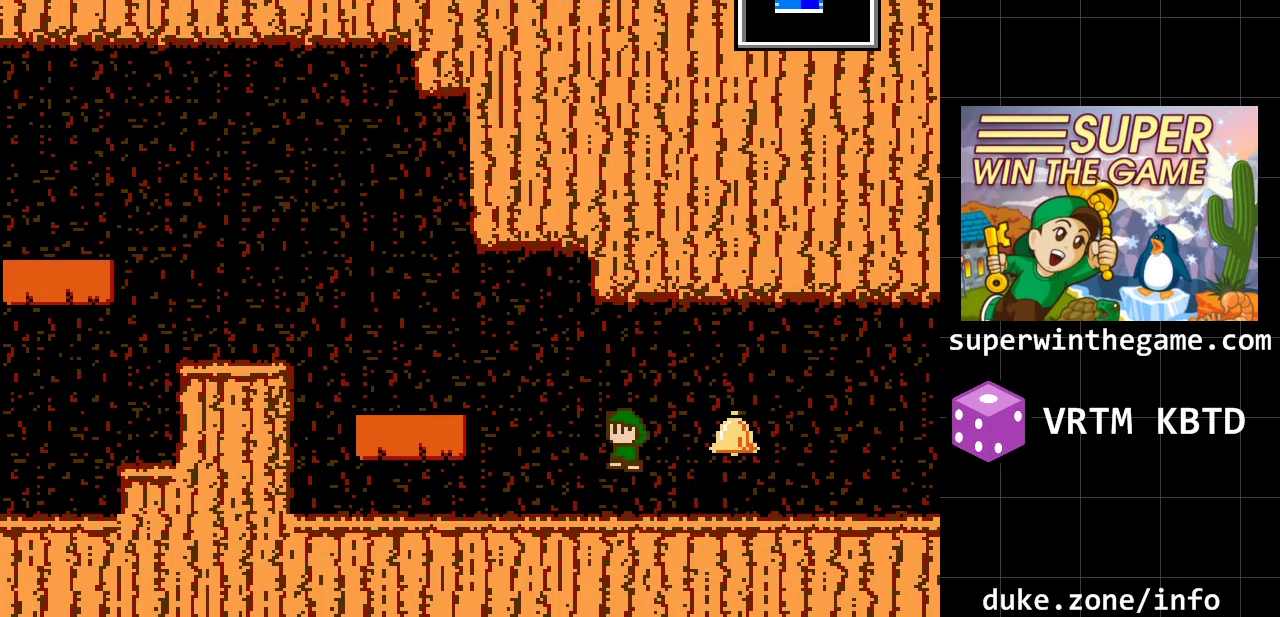
{"buttons": ["DPAD_LEFT"], "events": [[167, "A", "up"]]}
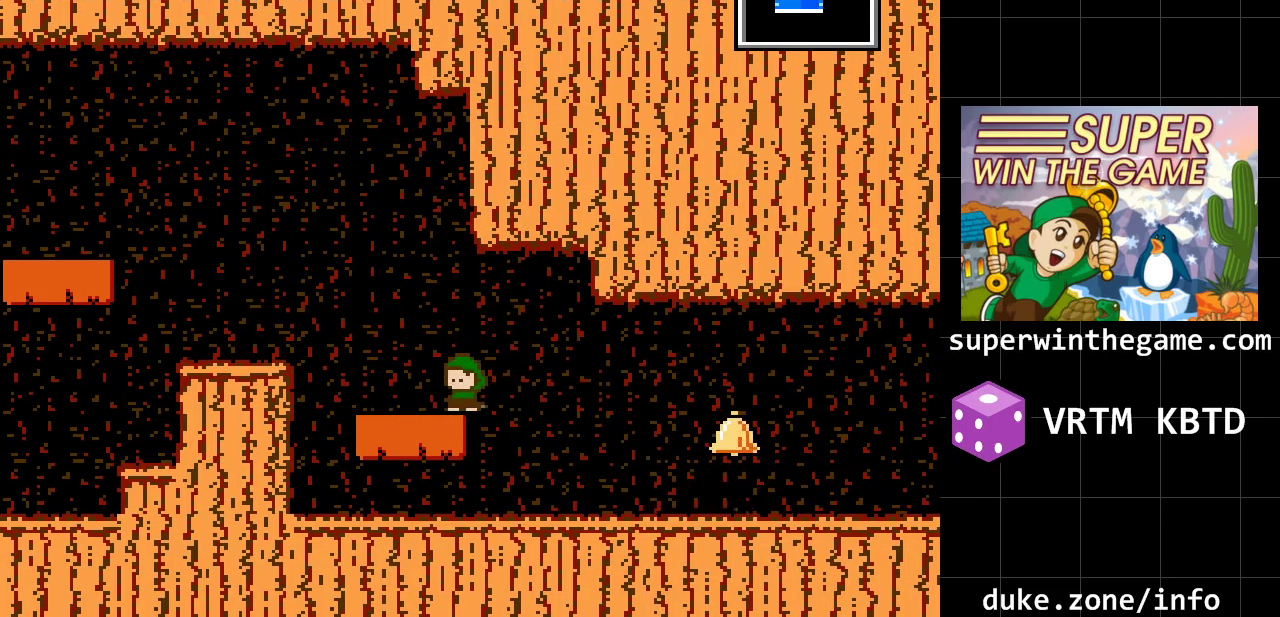
{"buttons": ["DPAD_LEFT"], "events": [[133, "A", "down"], [300, "A", "up"]]}
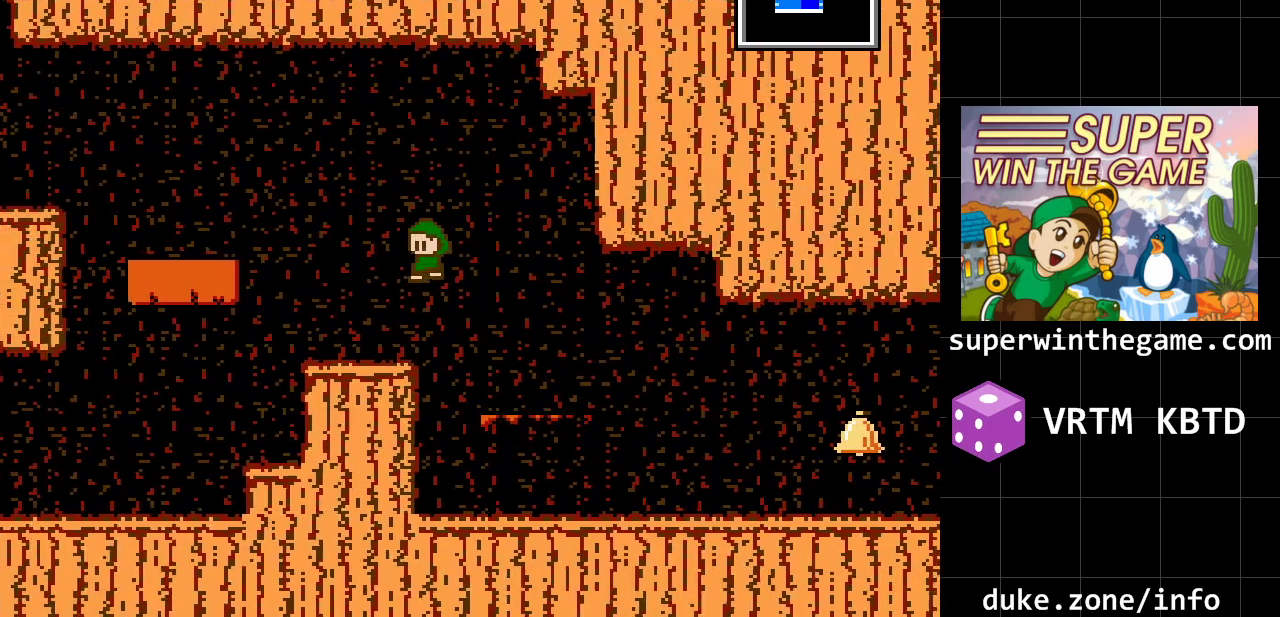
{"buttons": ["DPAD_LEFT"], "events": [[250, "A", "down"], [433, "A", "up"]]}
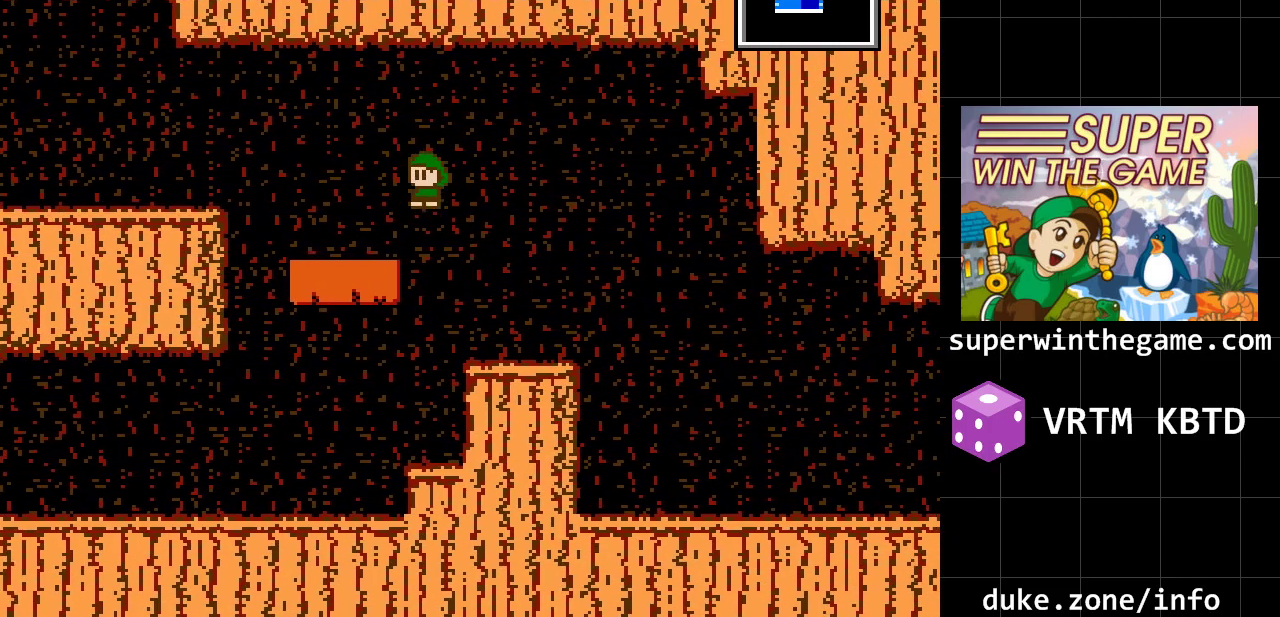
{"buttons": ["A", "DPAD_LEFT"], "events": [[383, "A", "down"]]}
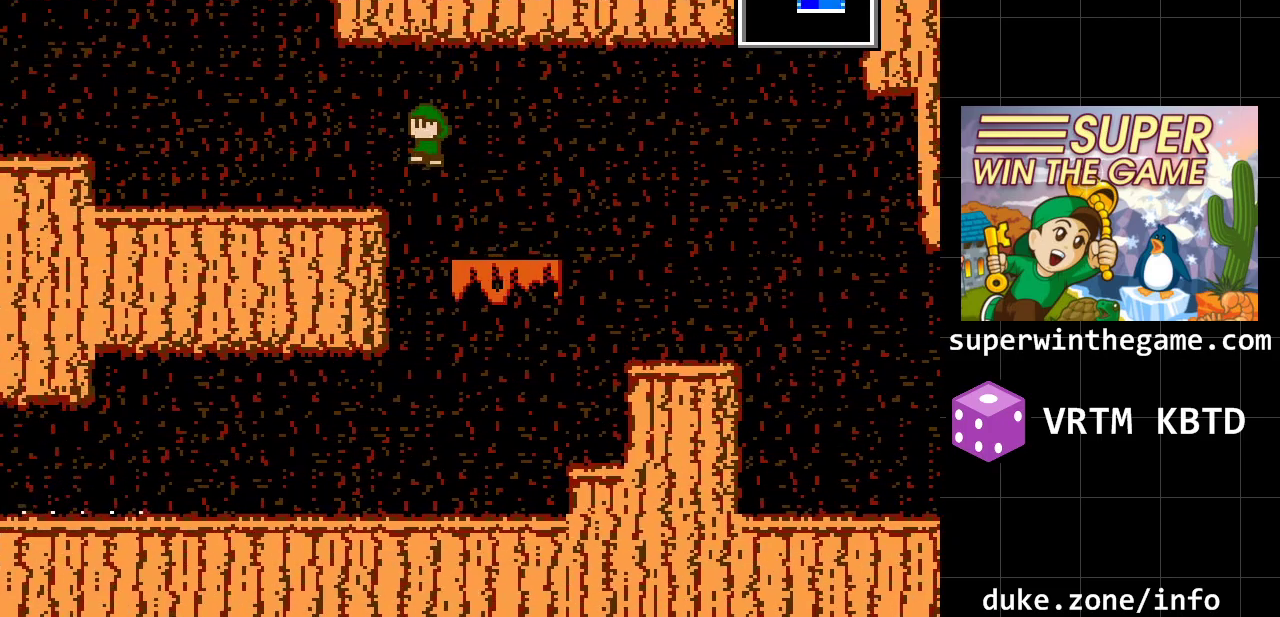
{"buttons": ["DPAD_LEFT"], "events": [[117, "A", "up"]]}
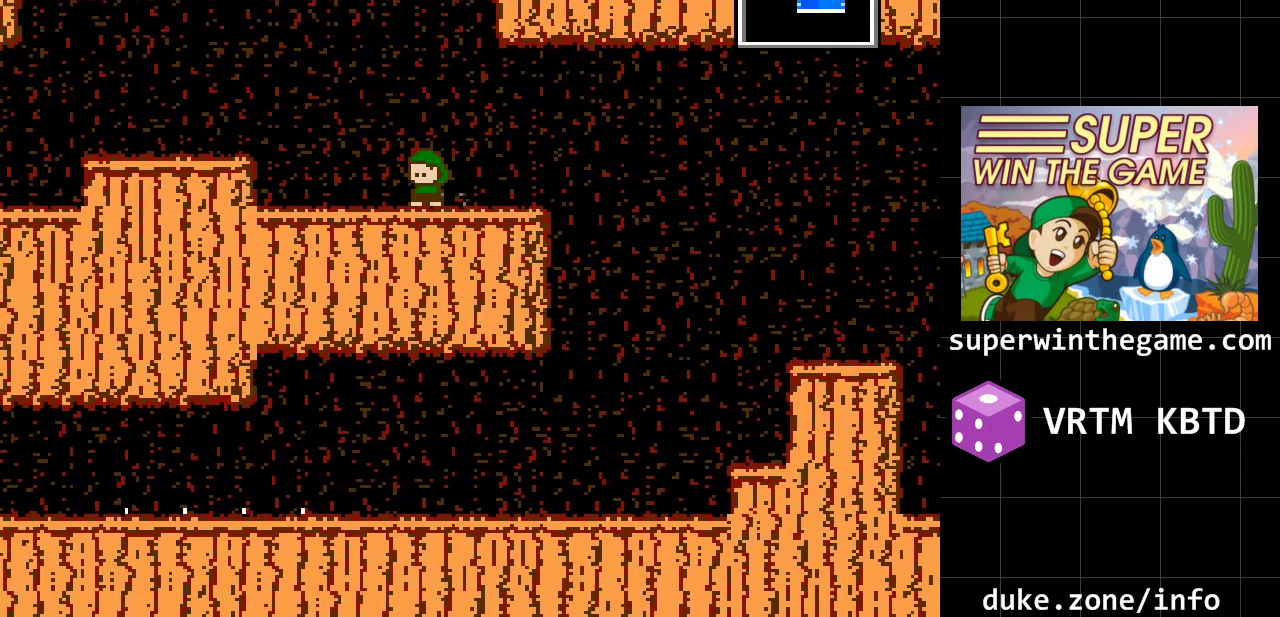
{"buttons": ["A", "DPAD_LEFT"], "events": [[317, "A", "down"]]}
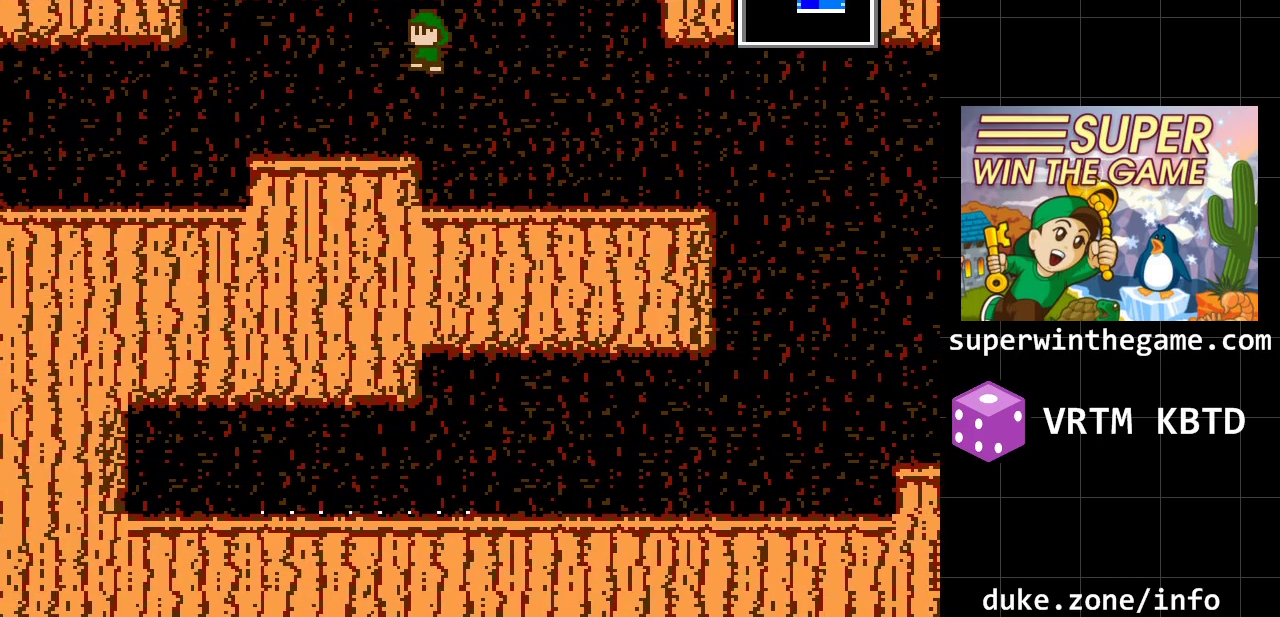
{"buttons": ["DPAD_LEFT"], "events": [[17, "A", "up"]]}
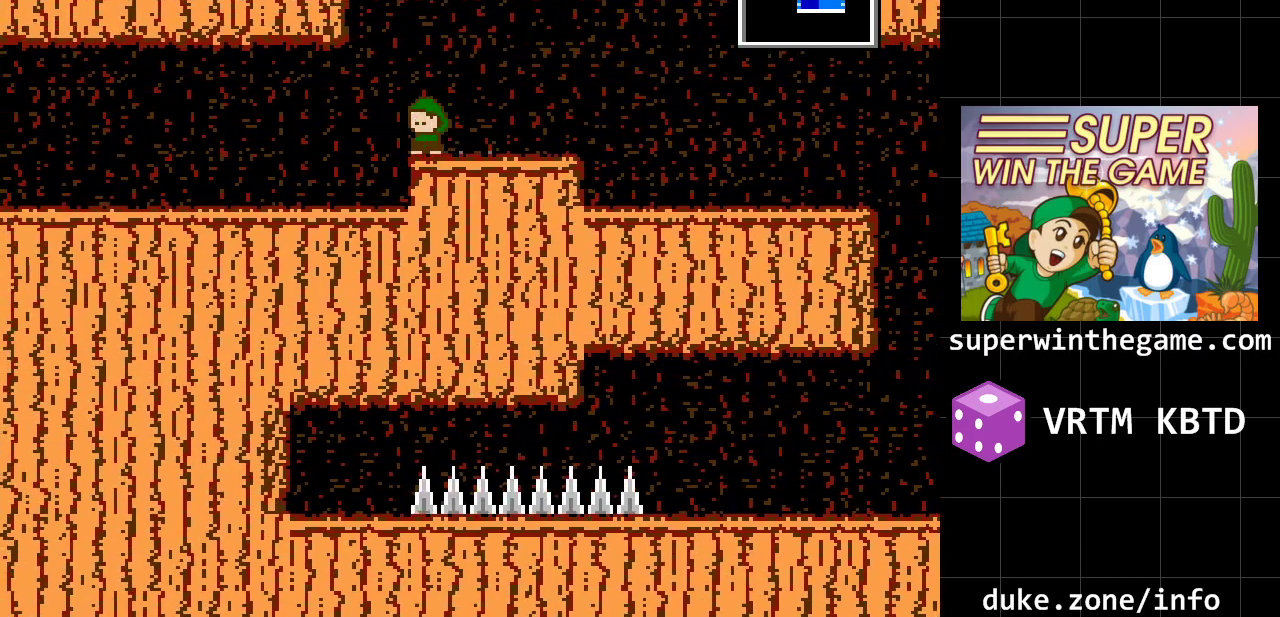
{"buttons": ["DPAD_LEFT"], "events": []}
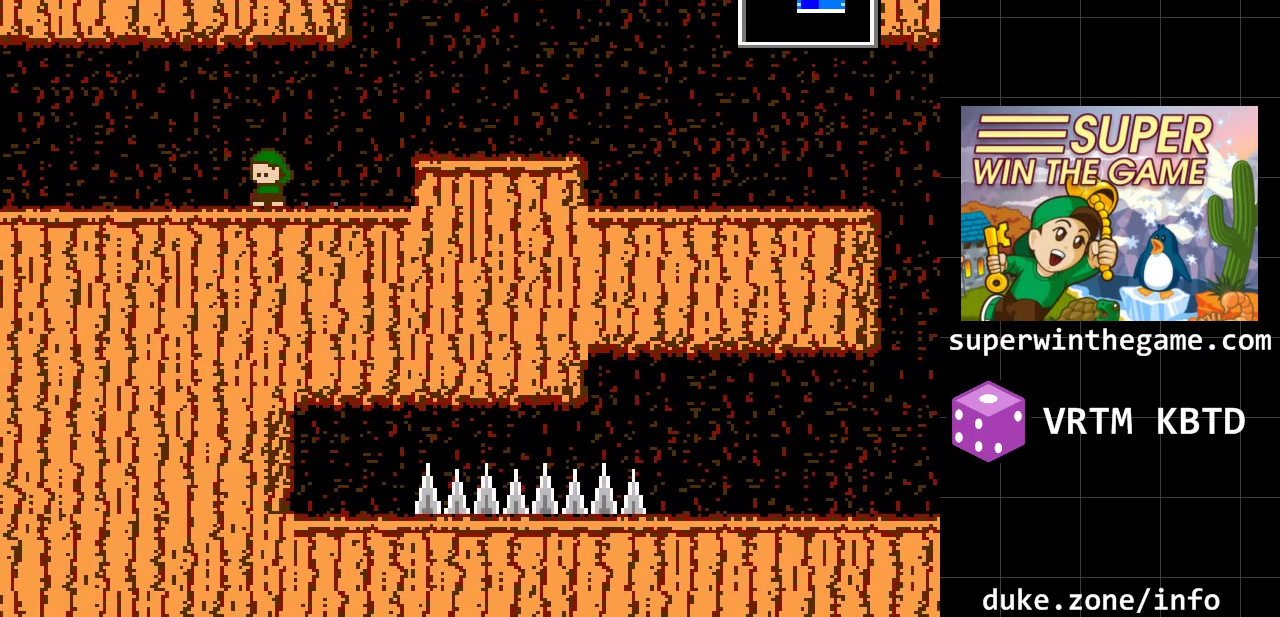
{"buttons": ["DPAD_LEFT"], "events": []}
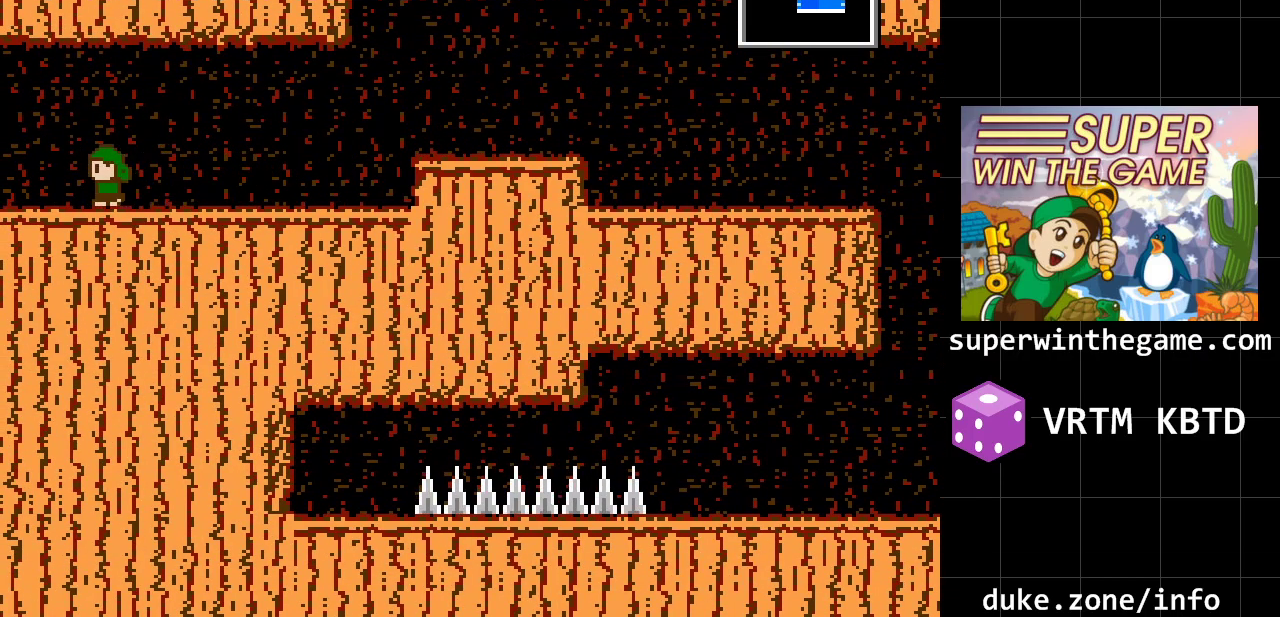
{"buttons": ["DPAD_LEFT"], "events": []}
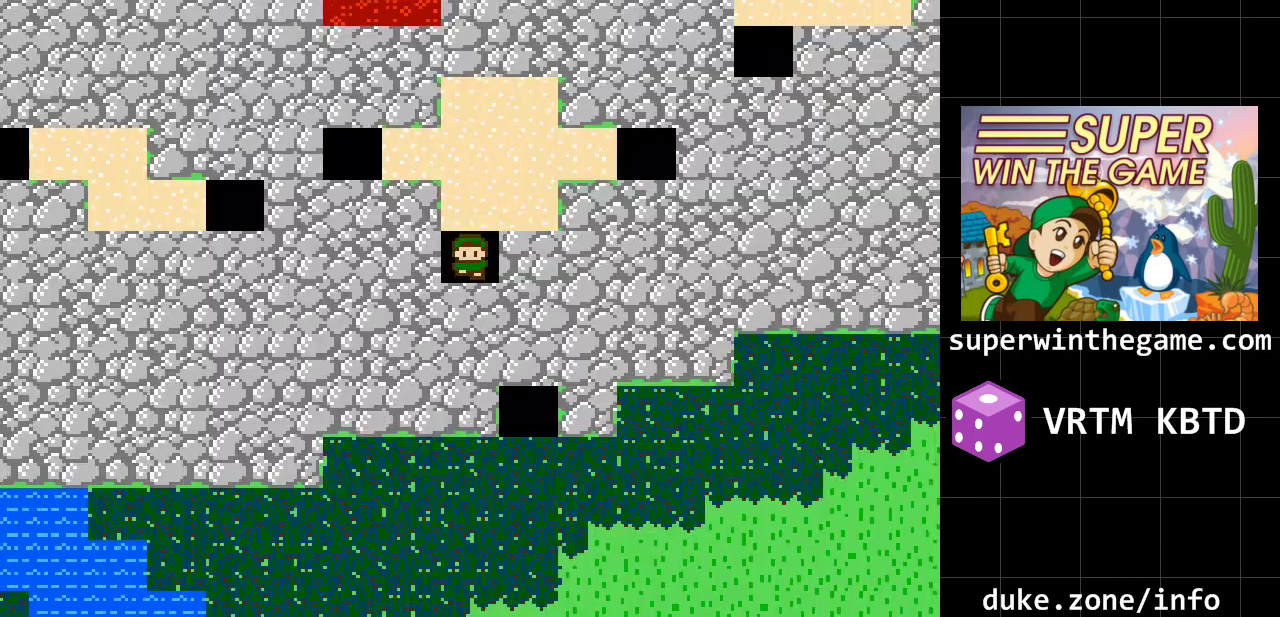
{"buttons": ["DPAD_UP"], "events": [[83, "DPAD_LEFT", "up"], [317, "DPAD_LEFT", "down"], [433, "DPAD_LEFT", "up"], [500, "DPAD_UP", "down"]]}
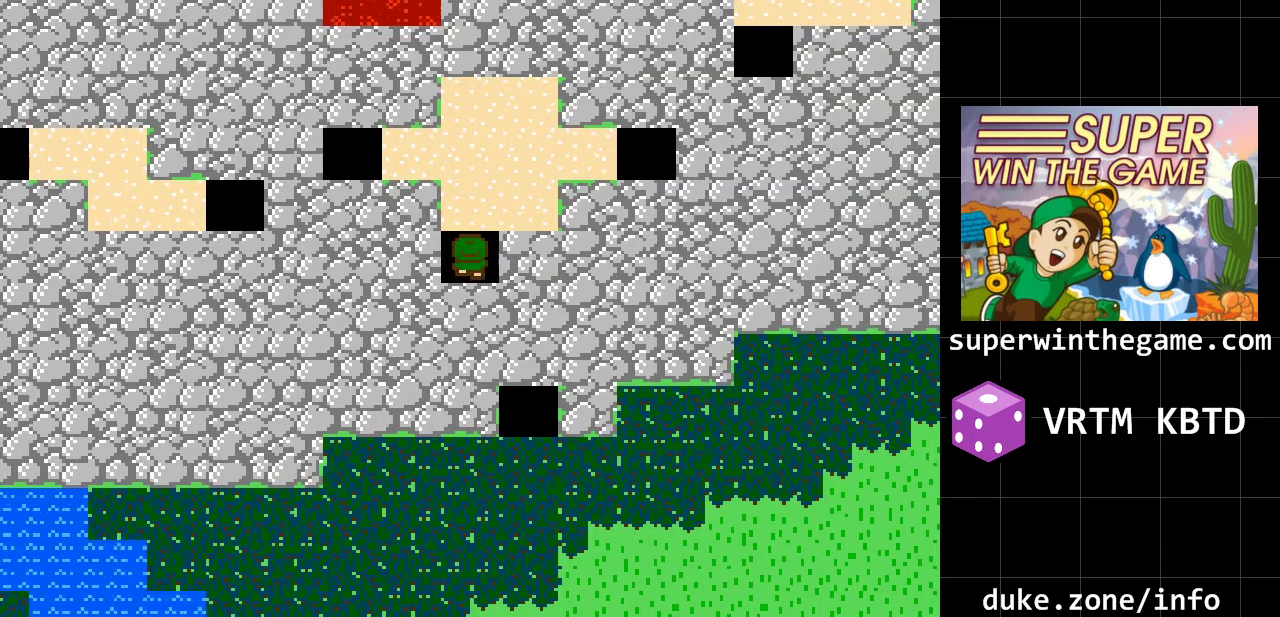
{"buttons": ["DPAD_RIGHT"], "events": [[417, "DPAD_RIGHT", "down"], [483, "DPAD_UP", "up"]]}
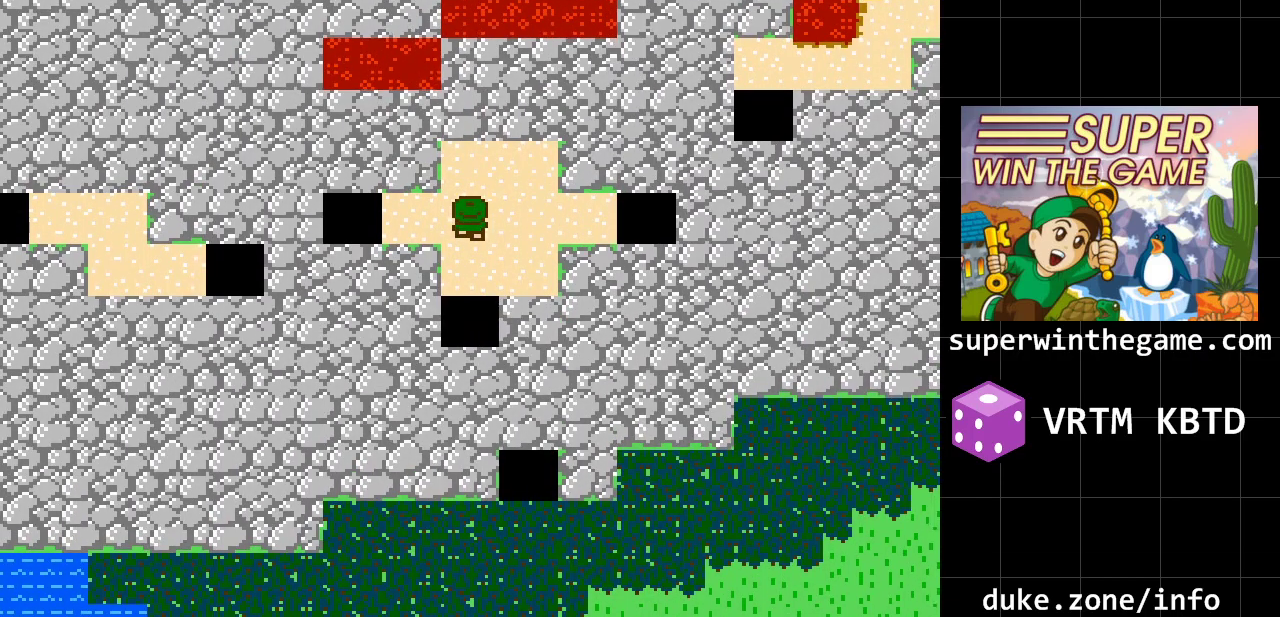
{"buttons": ["DPAD_RIGHT"], "events": []}
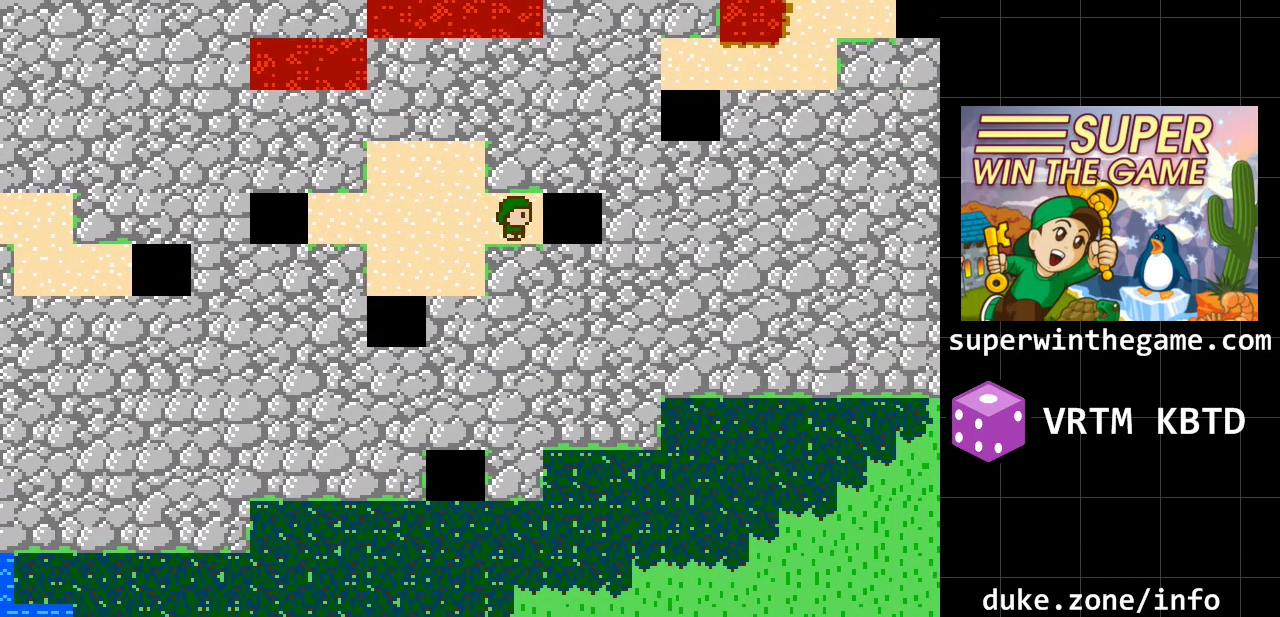
{"buttons": ["DPAD_RIGHT"], "events": []}
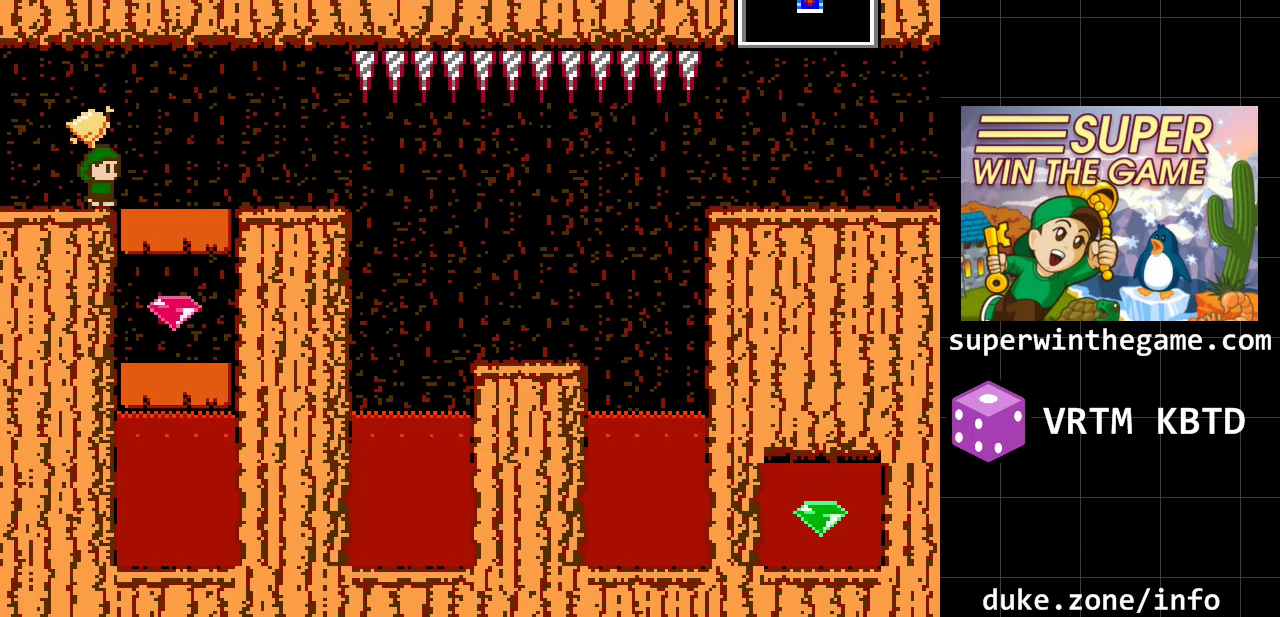
{"buttons": [], "events": [[483, "DPAD_RIGHT", "up"]]}
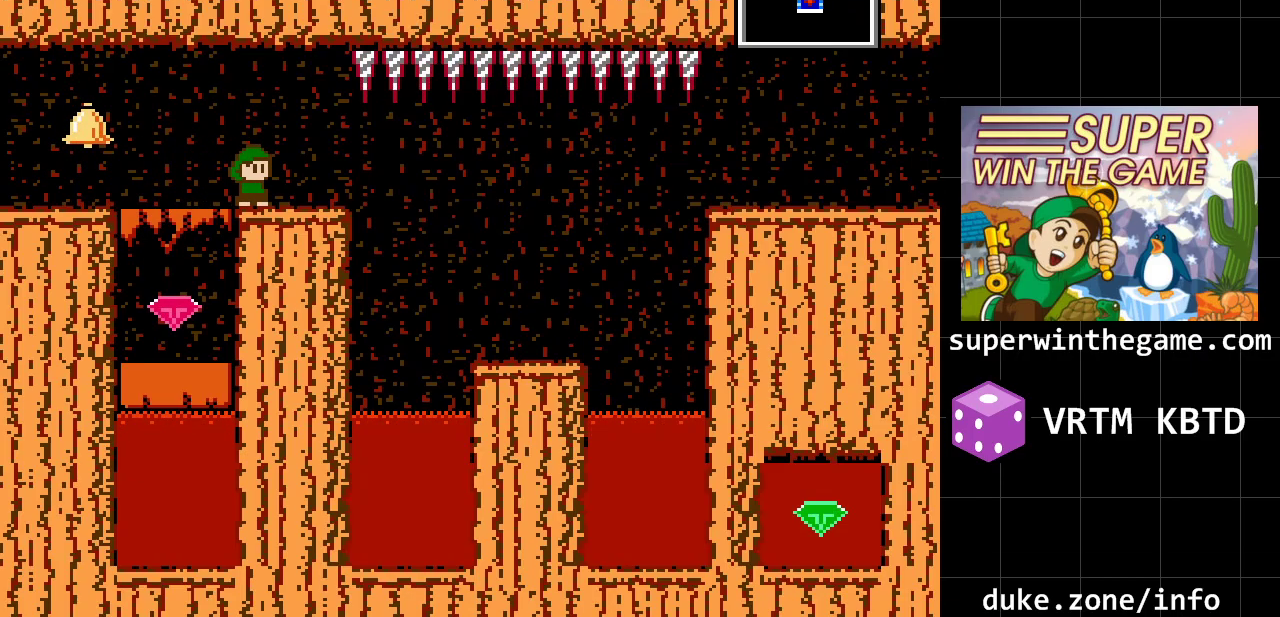
{"buttons": [], "events": [[117, "DPAD_LEFT", "down"], [367, "DPAD_LEFT", "up"]]}
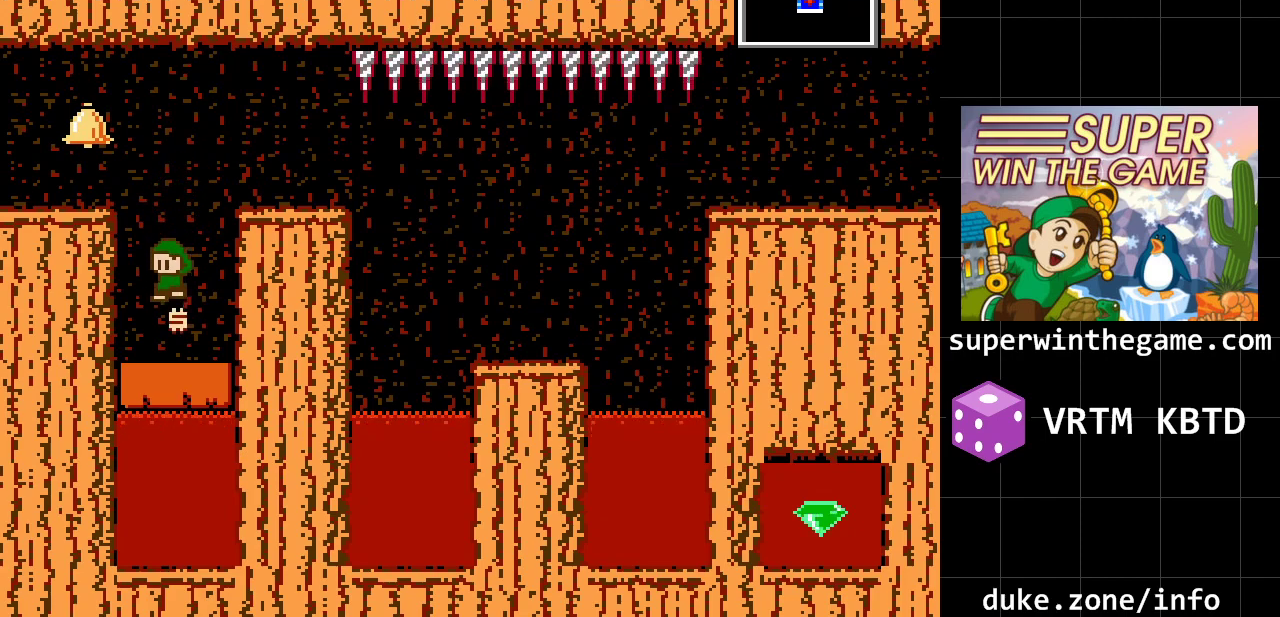
{"buttons": ["DPAD_RIGHT"], "events": [[200, "A", "down"], [250, "DPAD_RIGHT", "down"], [483, "A", "up"]]}
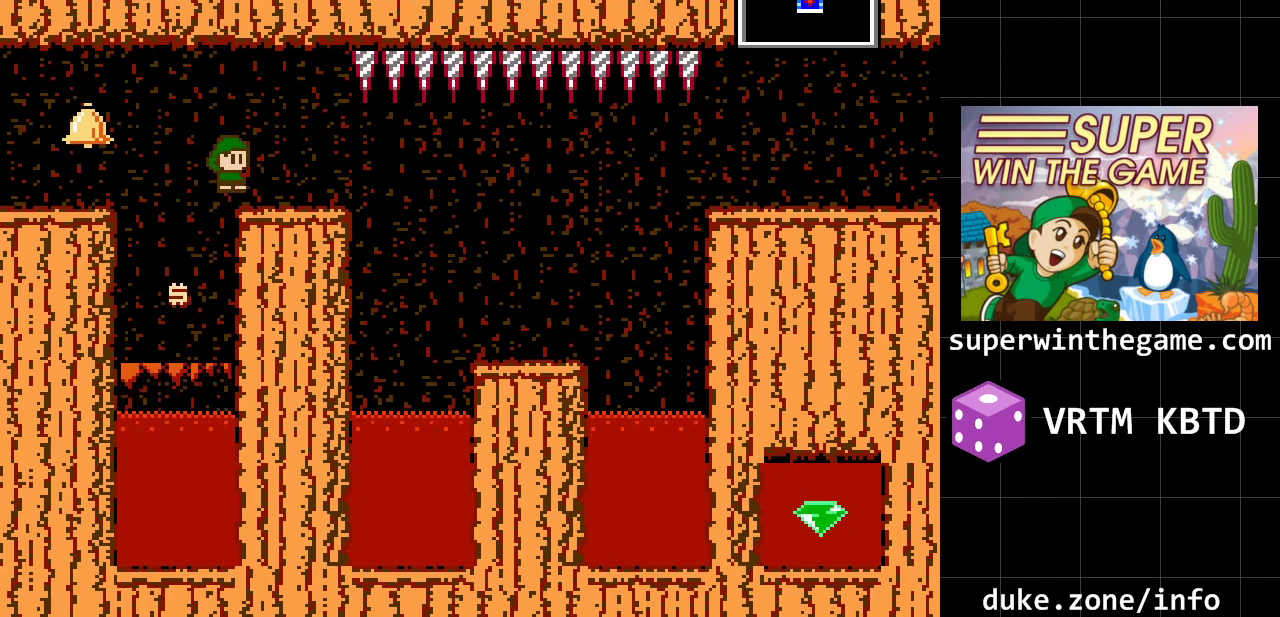
{"buttons": ["DPAD_RIGHT"], "events": []}
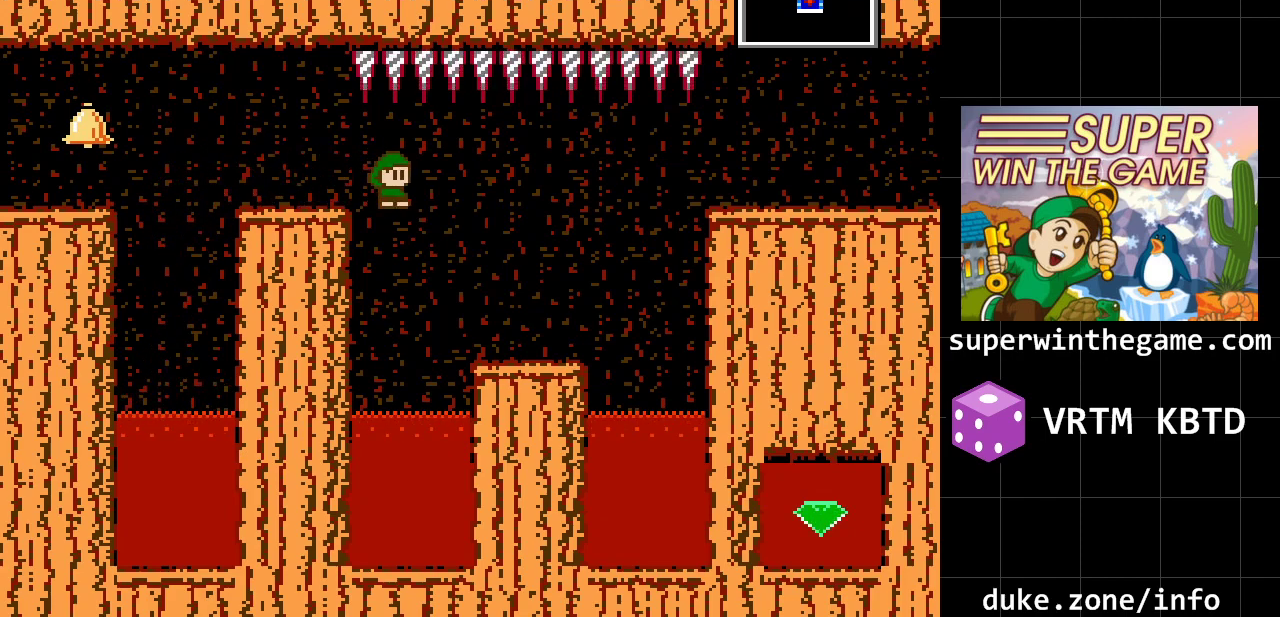
{"buttons": ["DPAD_RIGHT"], "events": []}
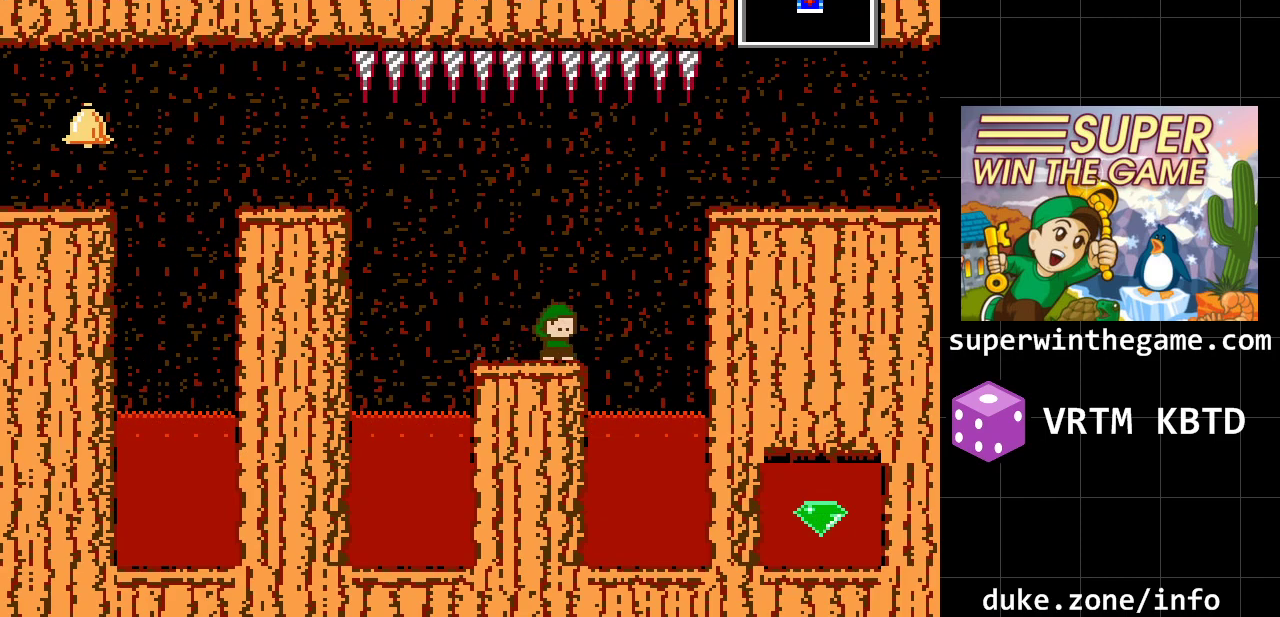
{"buttons": ["DPAD_RIGHT"], "events": []}
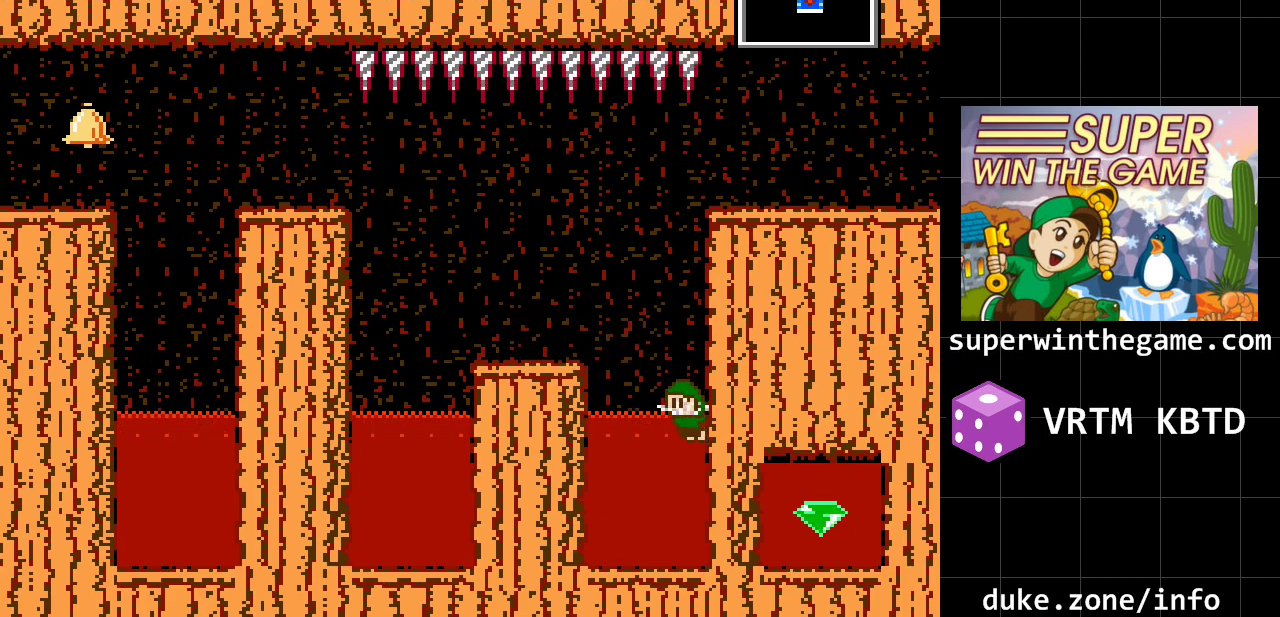
{"buttons": ["DPAD_RIGHT"], "events": []}